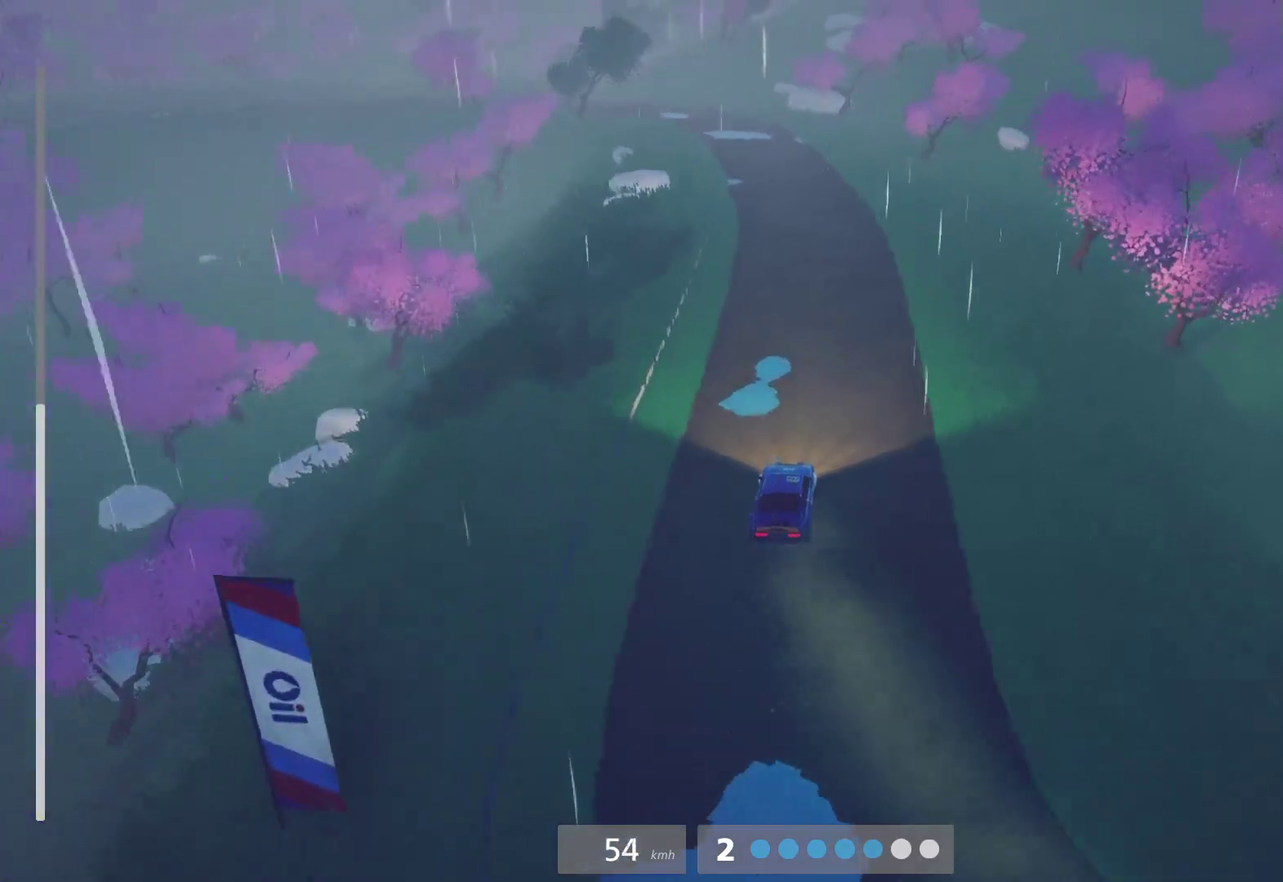
Gameplay with a controller (Xbox layout); each line is a JSON object with the inputs held at the frame after it. "events" lists button and stick changes between this image and that frame as [ms after this image, input, new state], when the widget could be followed in between.
{"buttons": ["R2"], "left_stick": "center", "right_stick": "center", "events": [[217, "left_stick", "left"], [350, "left_stick", "center"]]}
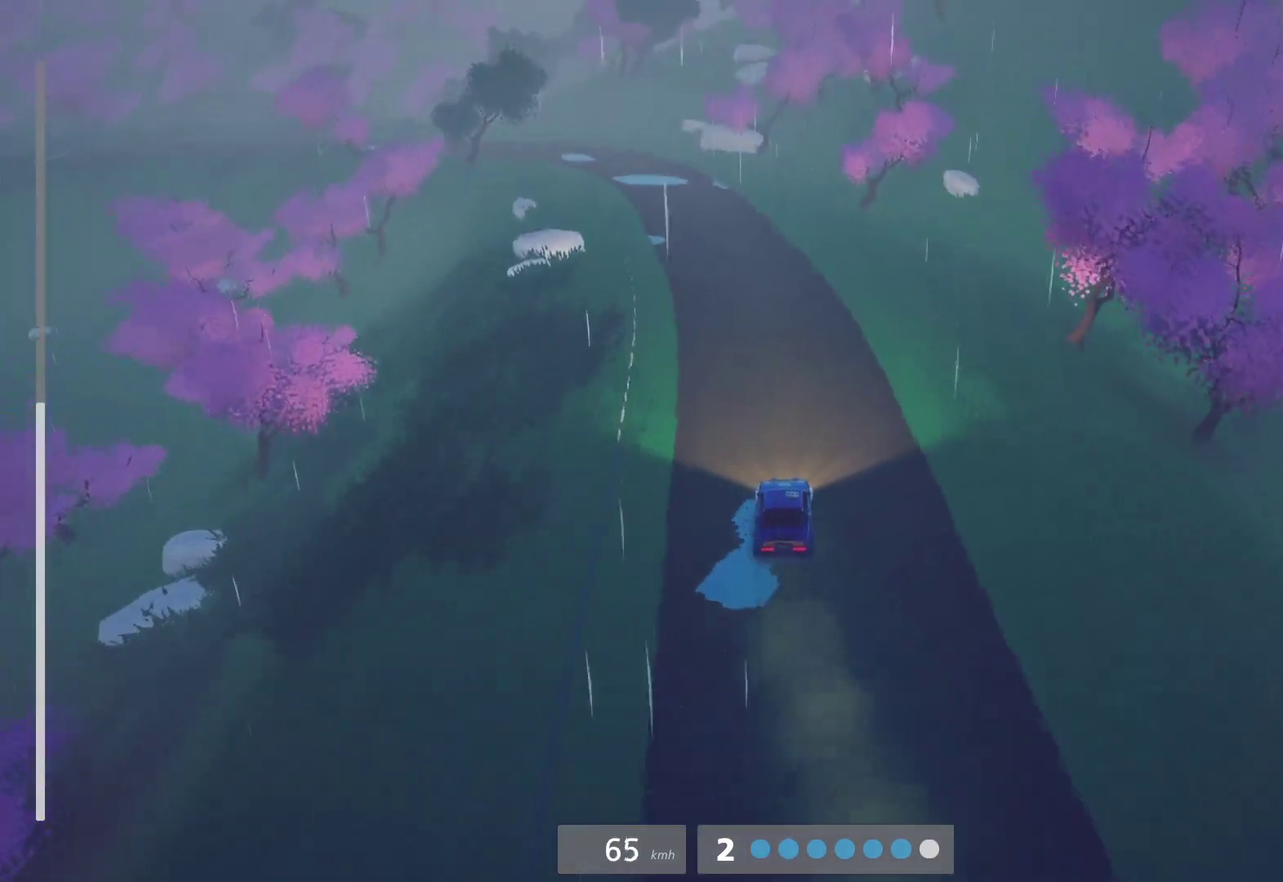
{"buttons": [], "left_stick": "center", "right_stick": "center", "events": [[350, "R2", "up"], [383, "A", "down"], [467, "A", "up"]]}
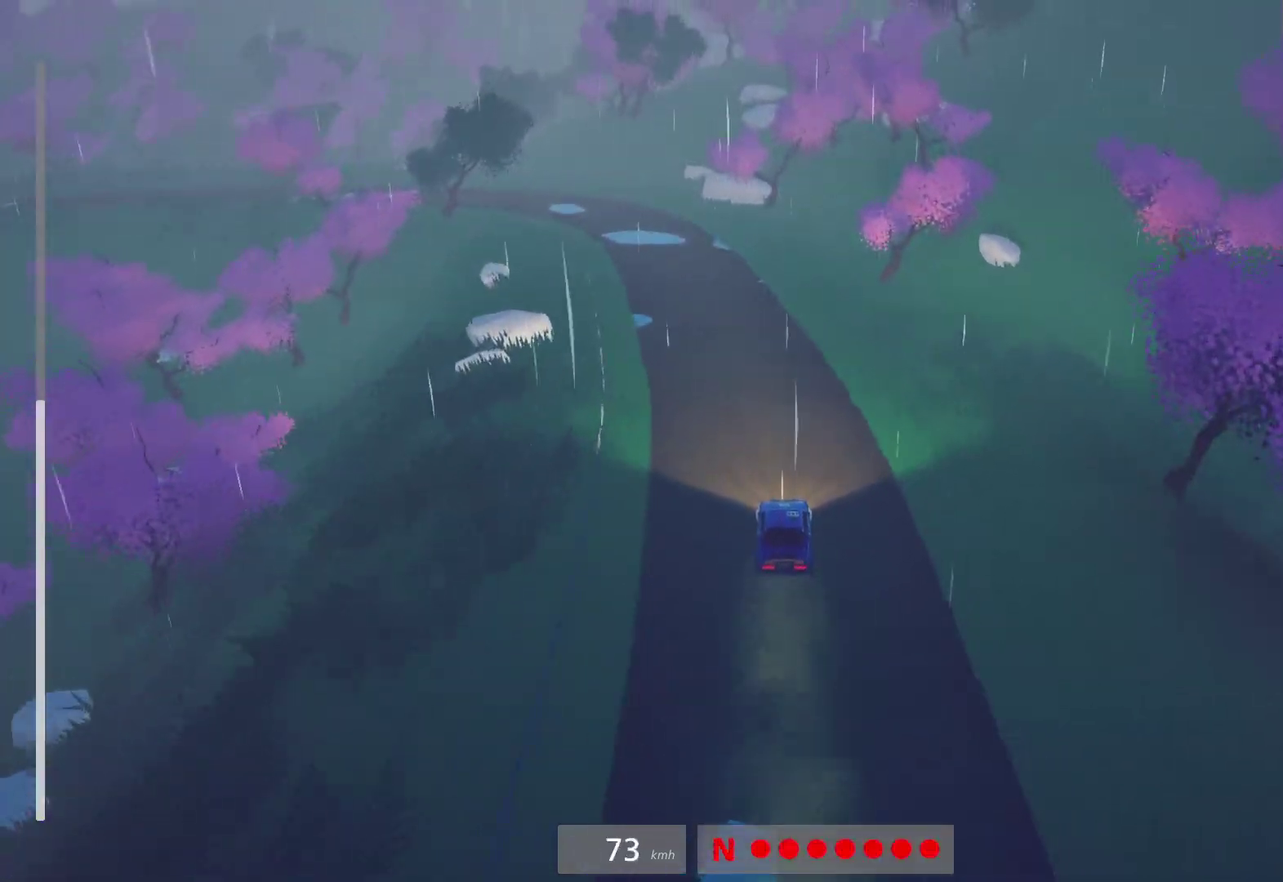
{"buttons": ["R2"], "left_stick": "left", "right_stick": "center", "events": [[33, "R2", "down"], [50, "L1", "down"], [100, "left_stick", "up-left"], [167, "L1", "up"], [183, "left_stick", "left"], [333, "left_stick", "center"], [450, "left_stick", "left"]]}
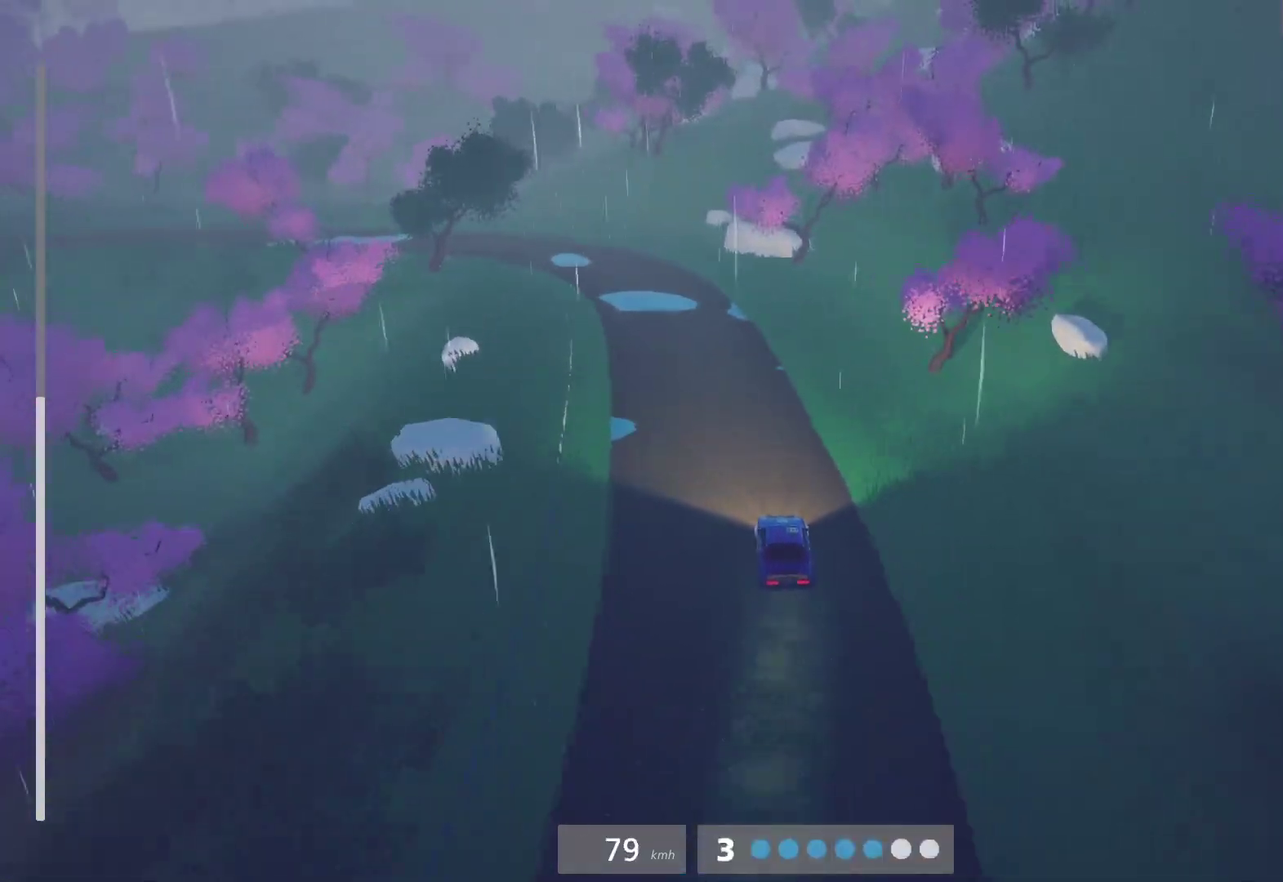
{"buttons": [], "left_stick": "left", "right_stick": "center", "events": [[200, "left_stick", "center"], [267, "left_stick", "left"], [283, "L2", "down"], [333, "R2", "up"], [450, "L2", "up"]]}
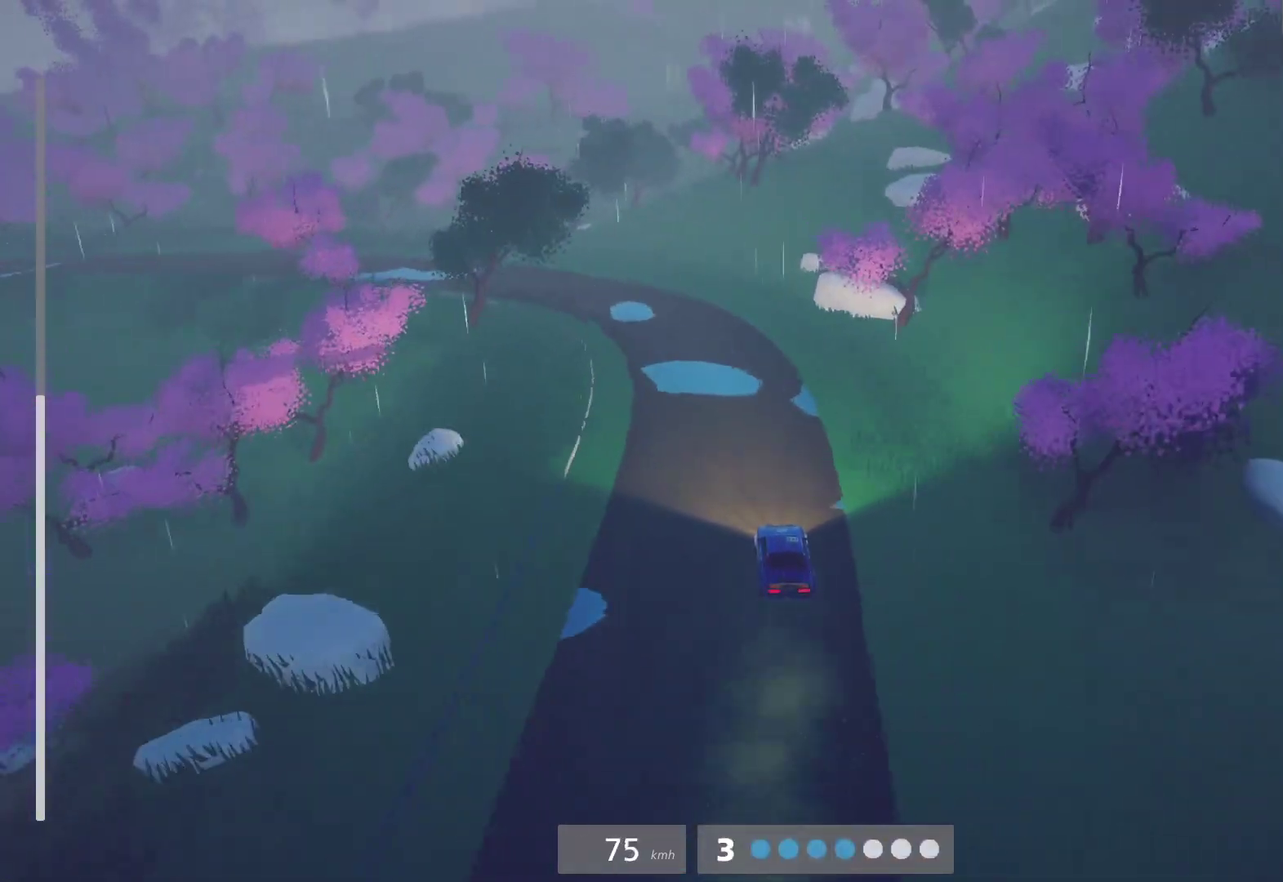
{"buttons": [], "left_stick": "left", "right_stick": "center", "events": [[83, "left_stick", "center"], [300, "R2", "down"], [317, "left_stick", "left"], [483, "R2", "up"]]}
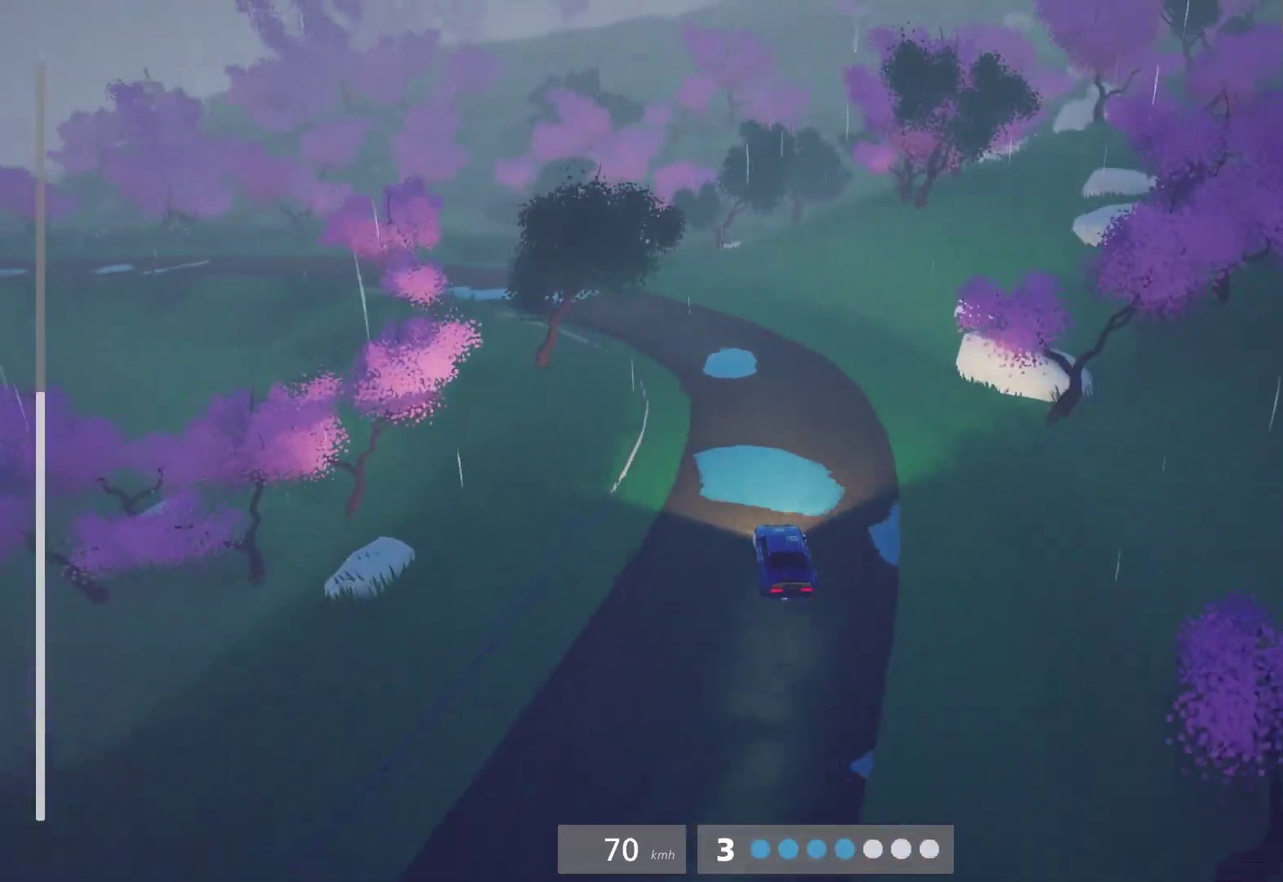
{"buttons": ["R2"], "left_stick": "center", "right_stick": "center", "events": [[117, "left_stick", "center"], [200, "left_stick", "left"], [350, "R2", "down"], [400, "left_stick", "up-left"], [450, "left_stick", "center"]]}
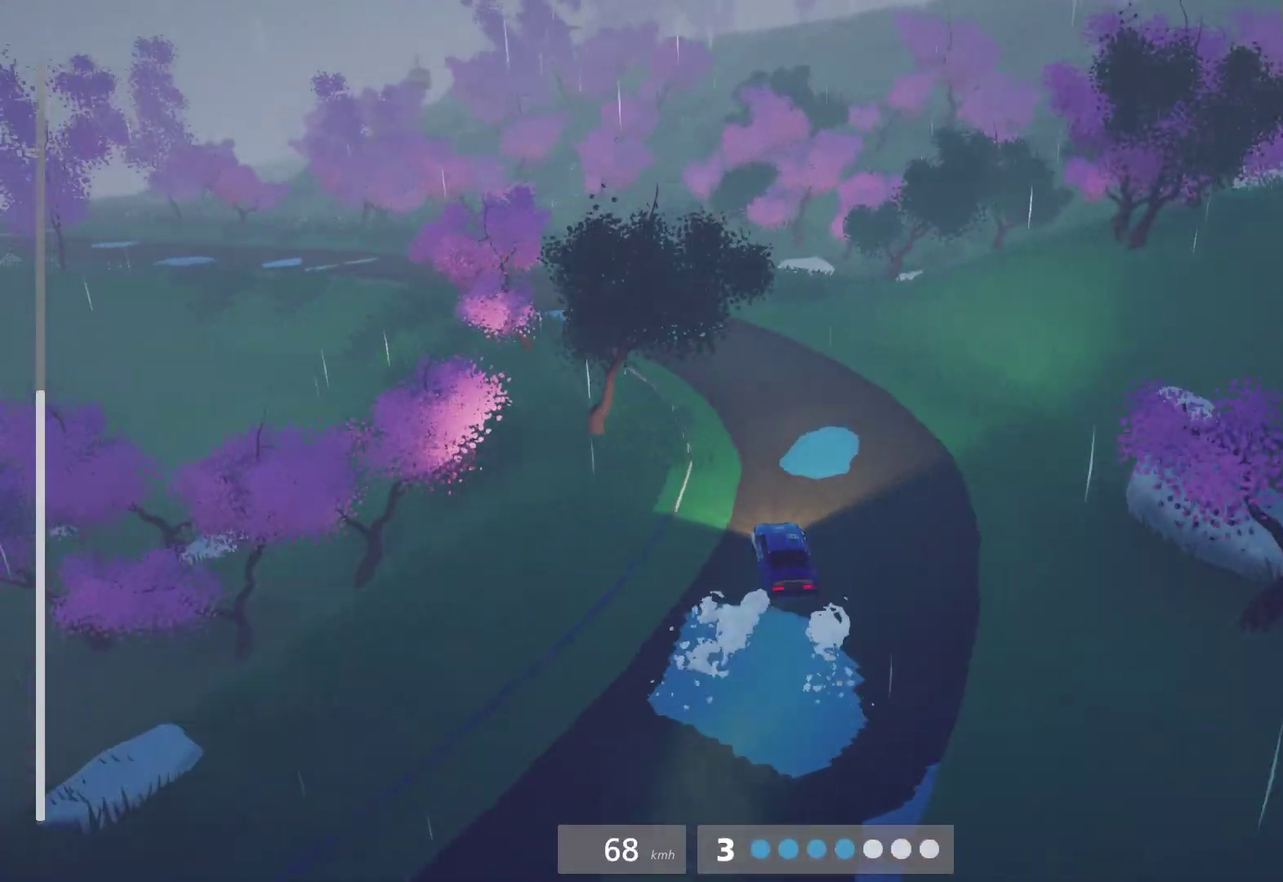
{"buttons": ["R2"], "left_stick": "up-right", "right_stick": "center", "events": [[17, "left_stick", "left"], [100, "R2", "up"], [250, "left_stick", "center"], [300, "R2", "down"], [367, "R2", "up"], [467, "left_stick", "up-right"], [483, "R2", "down"]]}
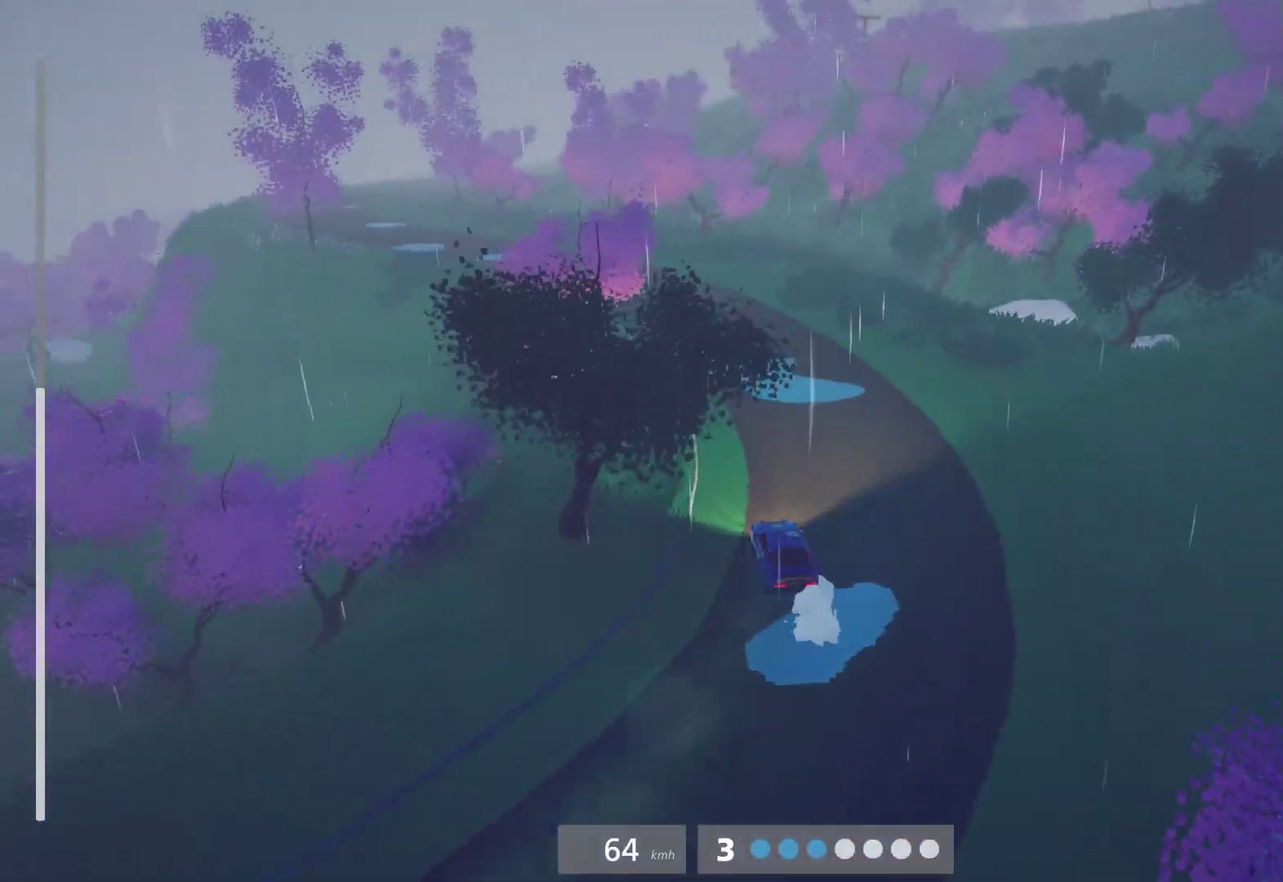
{"buttons": [], "left_stick": "center", "right_stick": "center", "events": [[133, "left_stick", "center"], [300, "R2", "up"], [333, "X", "down"], [417, "X", "up"]]}